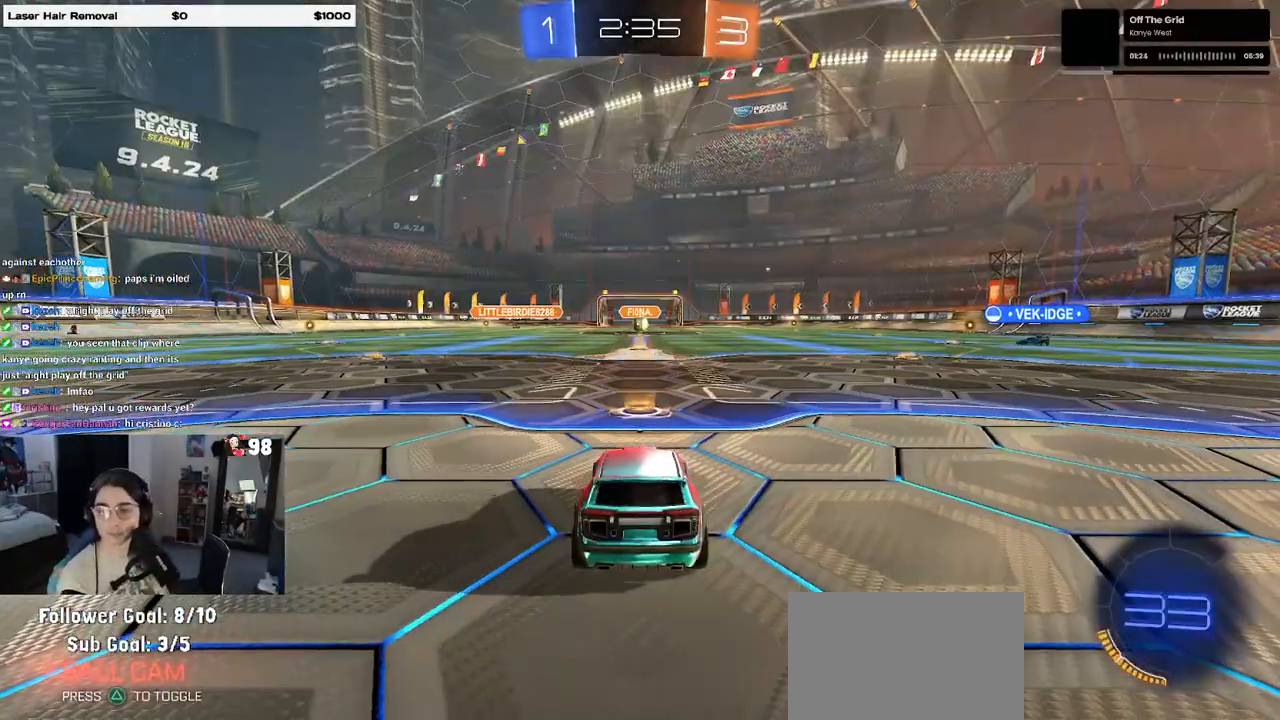
Gameplay with a controller (PlayStation layout); each line is a JSON object with the inputs held at the frame after it (dt_ms = milliseconds from this image to that frame). "events" lists button and stick changes between this image and that frame as [ms after this image, input, new state], when the widget could be followed in between.
{"dt_ms": 500, "buttons": [], "left_stick": "center", "right_stick": "center", "events": [[100, "CROSS", "down"], [167, "CROSS", "up"]]}
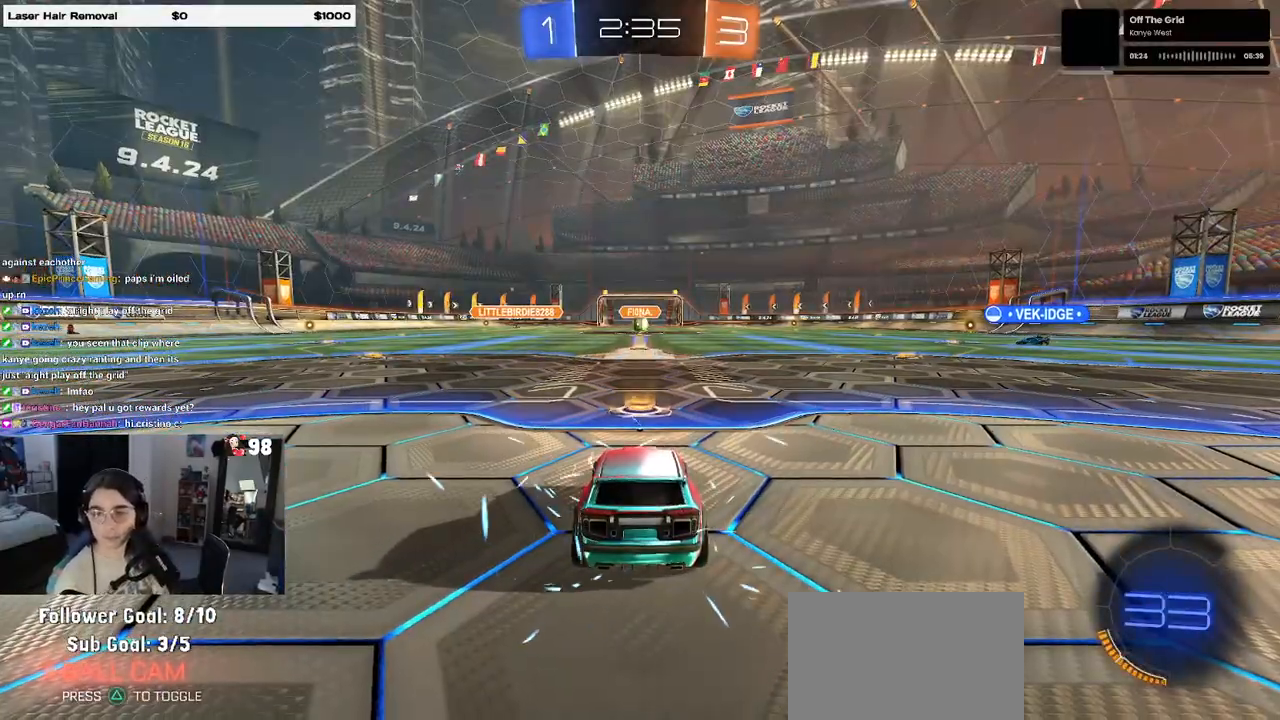
{"dt_ms": 500, "buttons": [], "left_stick": "center", "right_stick": "center", "events": []}
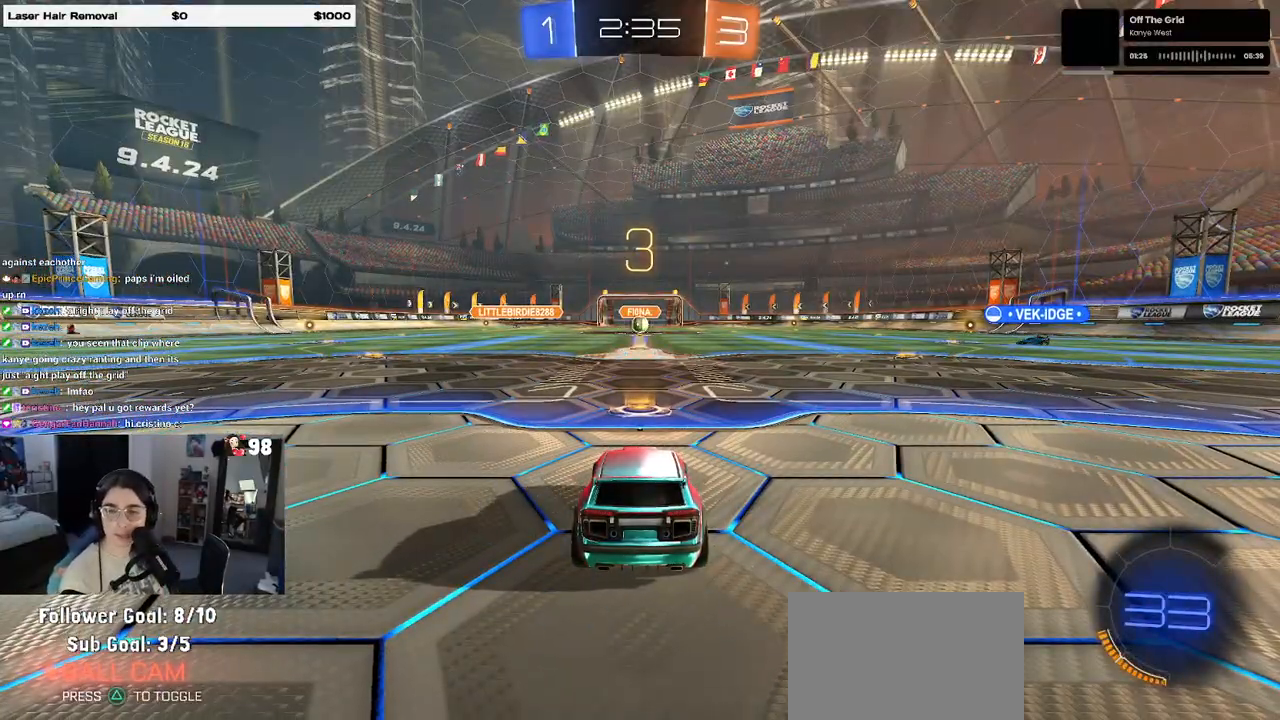
{"dt_ms": 500, "buttons": [], "left_stick": "center", "right_stick": "center", "events": [[217, "TRIANGLE", "down"], [300, "TRIANGLE", "up"], [367, "TRIANGLE", "down"], [450, "TRIANGLE", "up"]]}
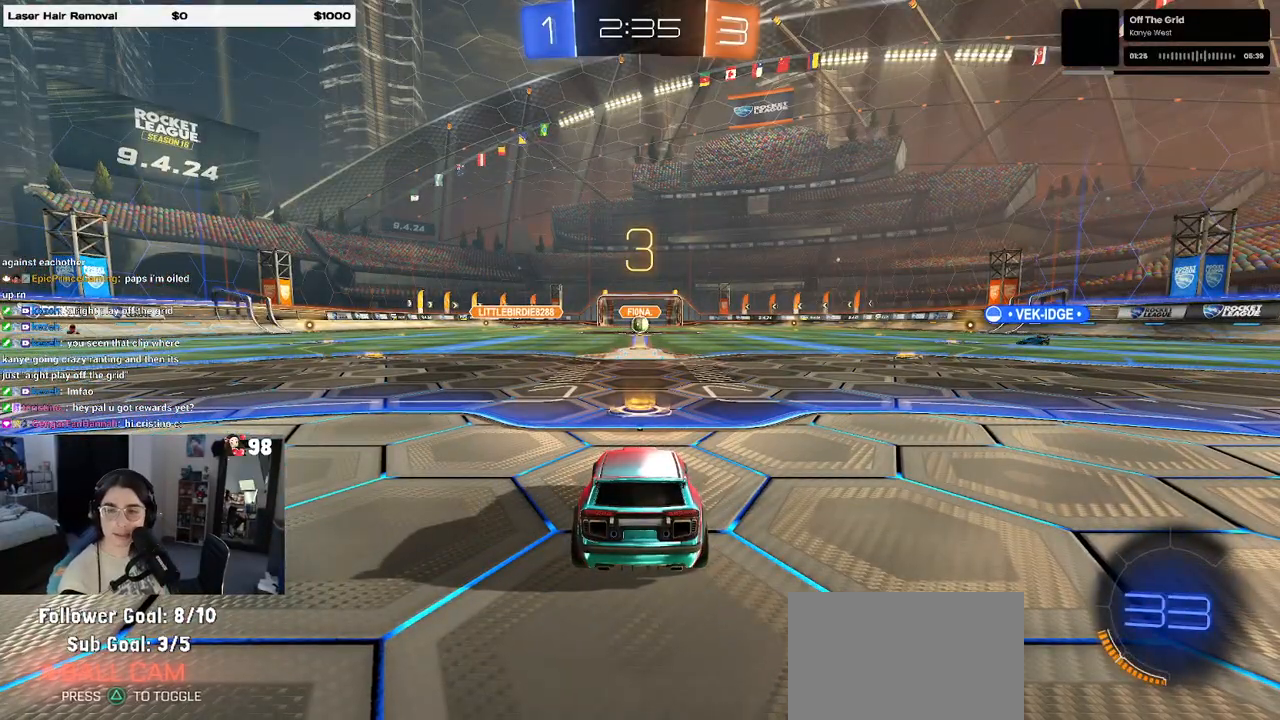
{"dt_ms": 500, "buttons": ["R2"], "left_stick": "center", "right_stick": "center", "events": [[367, "R2", "down"]]}
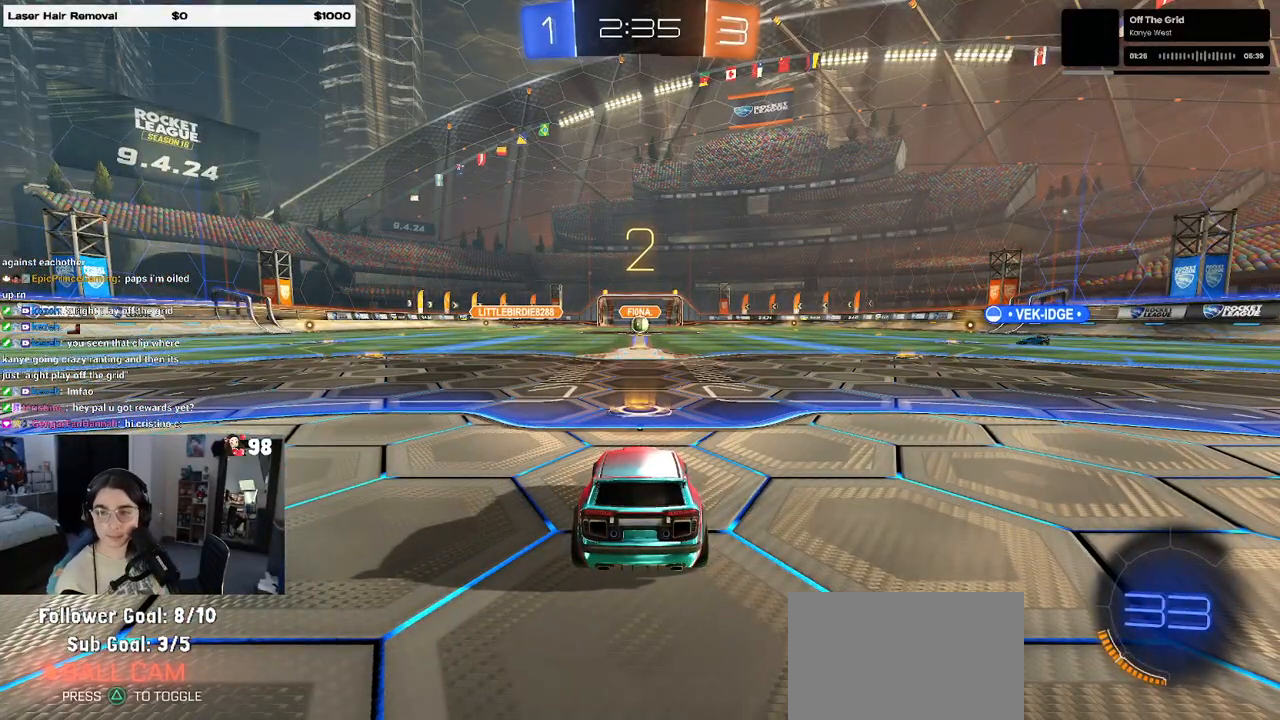
{"dt_ms": 500, "buttons": ["R2"], "left_stick": "center", "right_stick": "center", "events": [[233, "TRIANGLE", "down"], [300, "TRIANGLE", "up"], [383, "TRIANGLE", "down"], [500, "TRIANGLE", "up"]]}
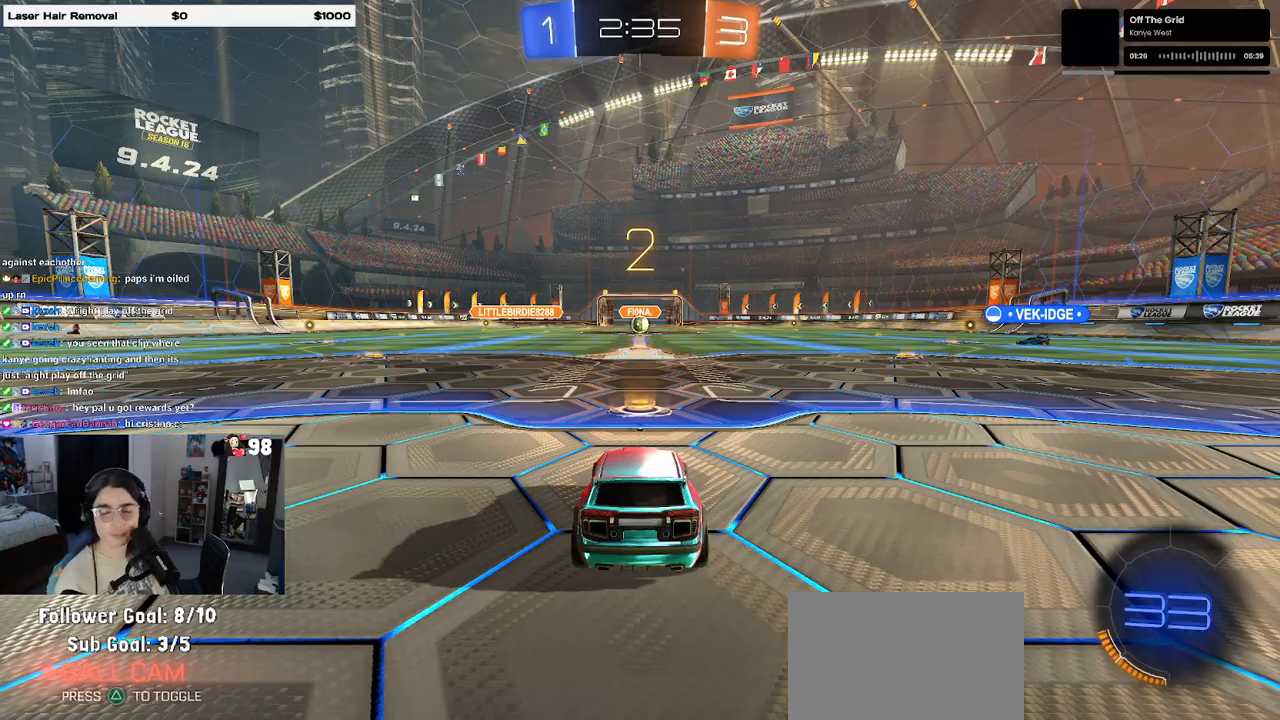
{"dt_ms": 500, "buttons": ["R2"], "left_stick": "center", "right_stick": "center", "events": []}
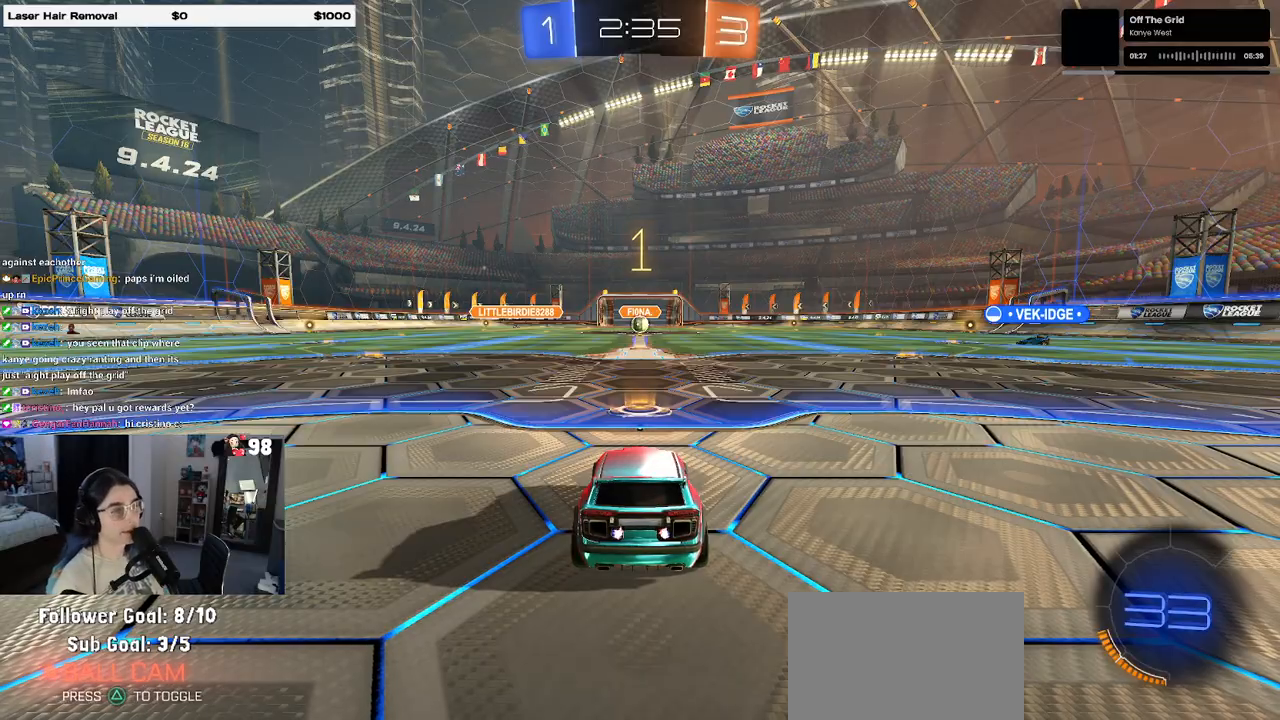
{"dt_ms": 500, "buttons": ["R1", "R2"], "left_stick": "center", "right_stick": "center", "events": [[350, "R1", "down"]]}
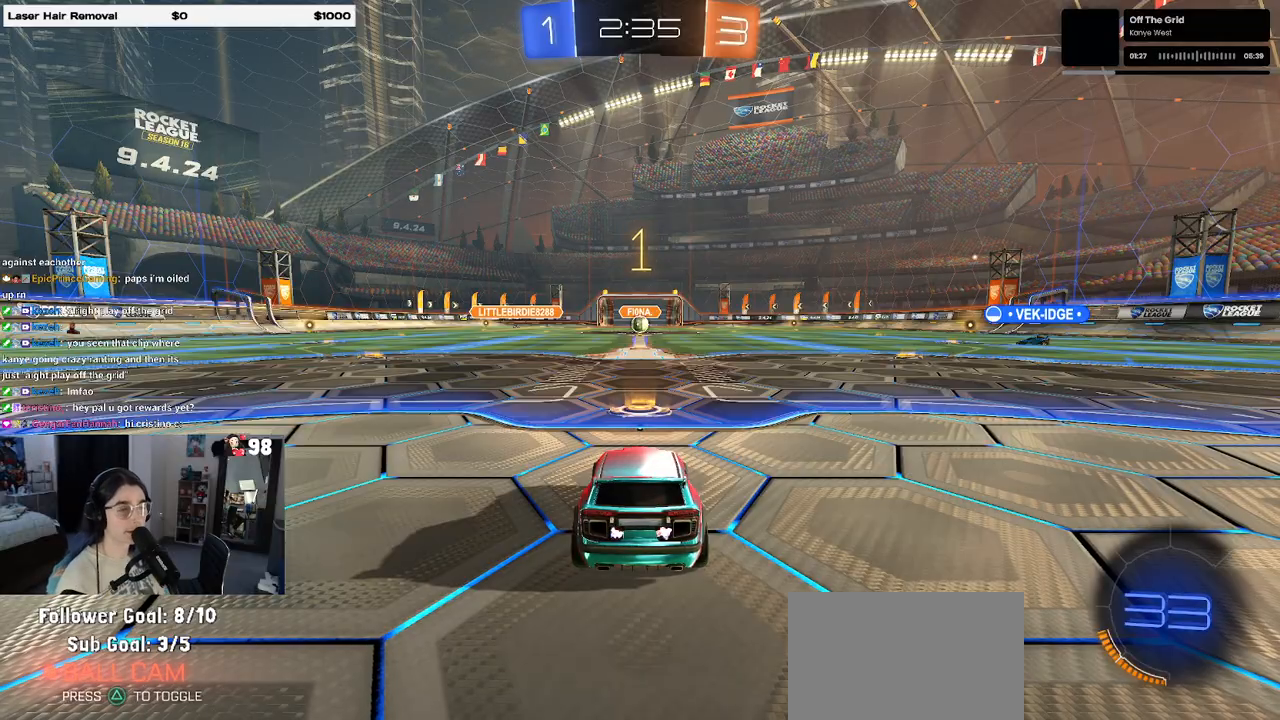
{"dt_ms": 500, "buttons": ["R1", "R2"], "left_stick": "right", "right_stick": "center", "events": [[500, "left_stick", "right"]]}
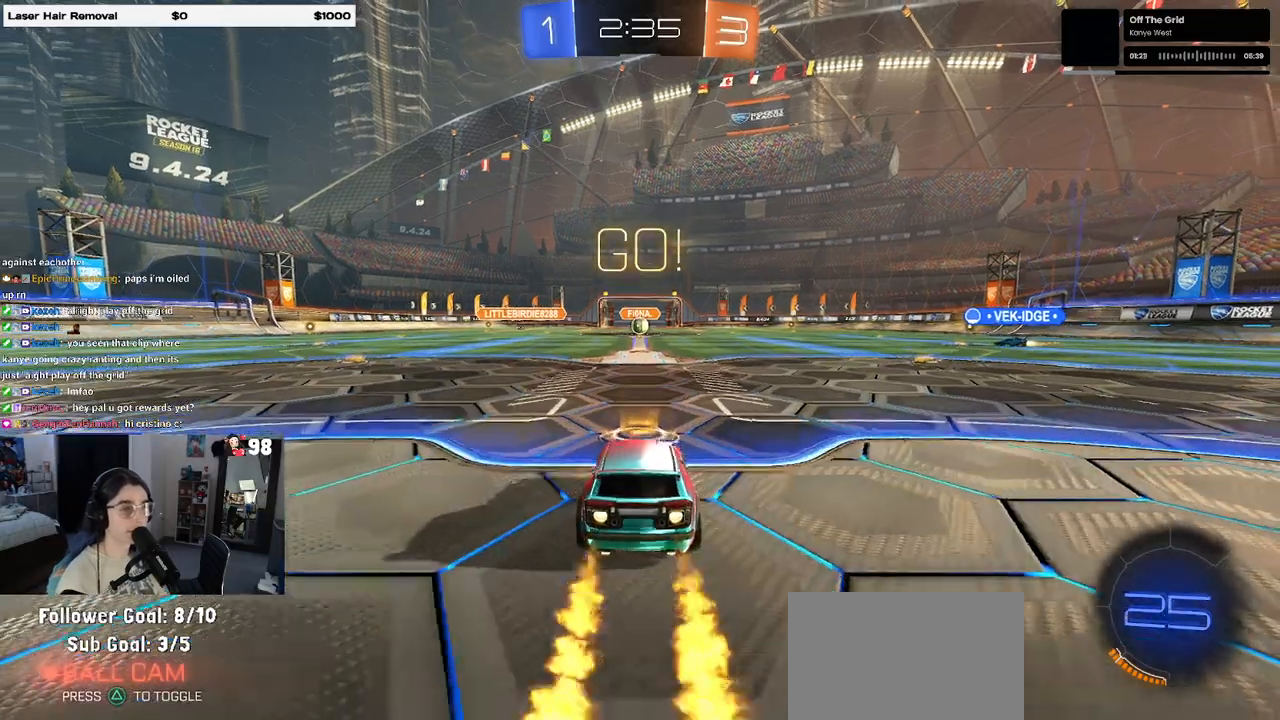
{"dt_ms": 500, "buttons": ["SQUARE", "R2"], "left_stick": "down", "right_stick": "center", "events": [[33, "R1", "up"], [50, "left_stick", "up-right"], [167, "CROSS", "down"], [183, "left_stick", "up-left"], [233, "CROSS", "up"], [317, "CROSS", "down"], [383, "left_stick", "down"], [433, "CROSS", "up"], [433, "SQUARE", "down"]]}
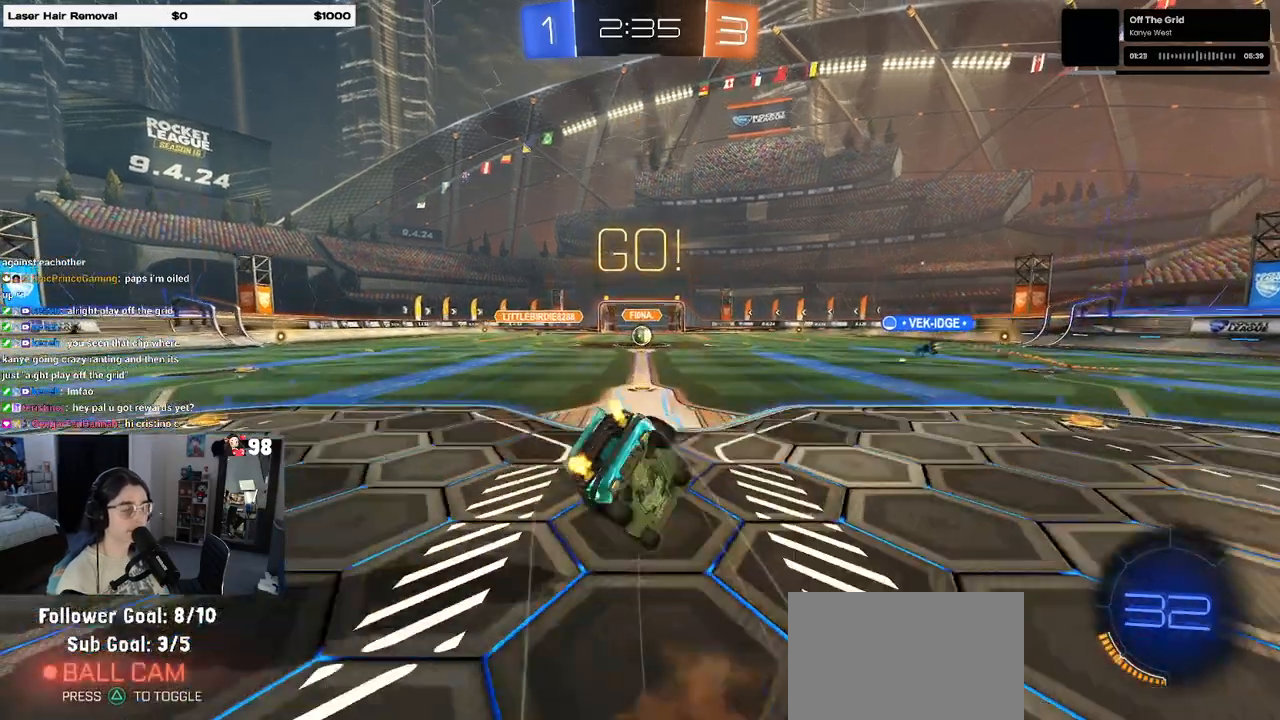
{"dt_ms": 500, "buttons": ["SQUARE", "R2"], "left_stick": "down-left", "right_stick": "center", "events": [[67, "left_stick", "down-left"]]}
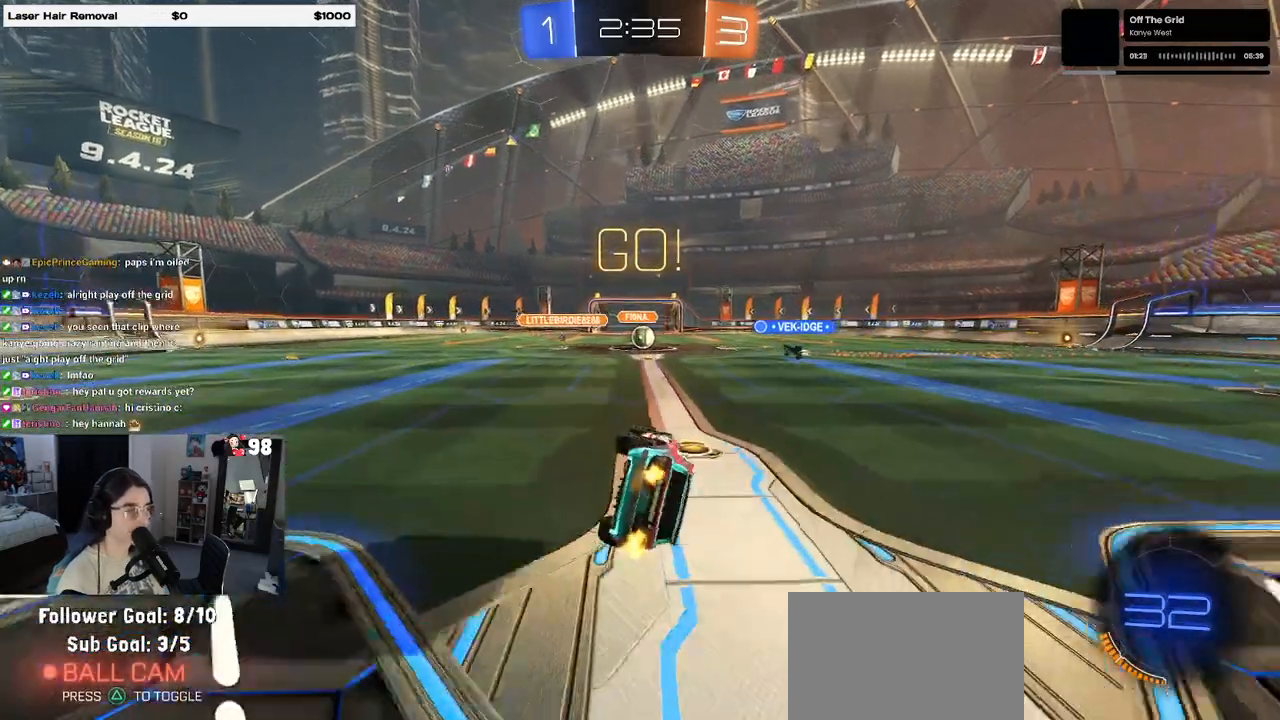
{"dt_ms": 500, "buttons": ["R2"], "left_stick": "center", "right_stick": "center", "events": [[200, "SQUARE", "up"], [250, "left_stick", "center"]]}
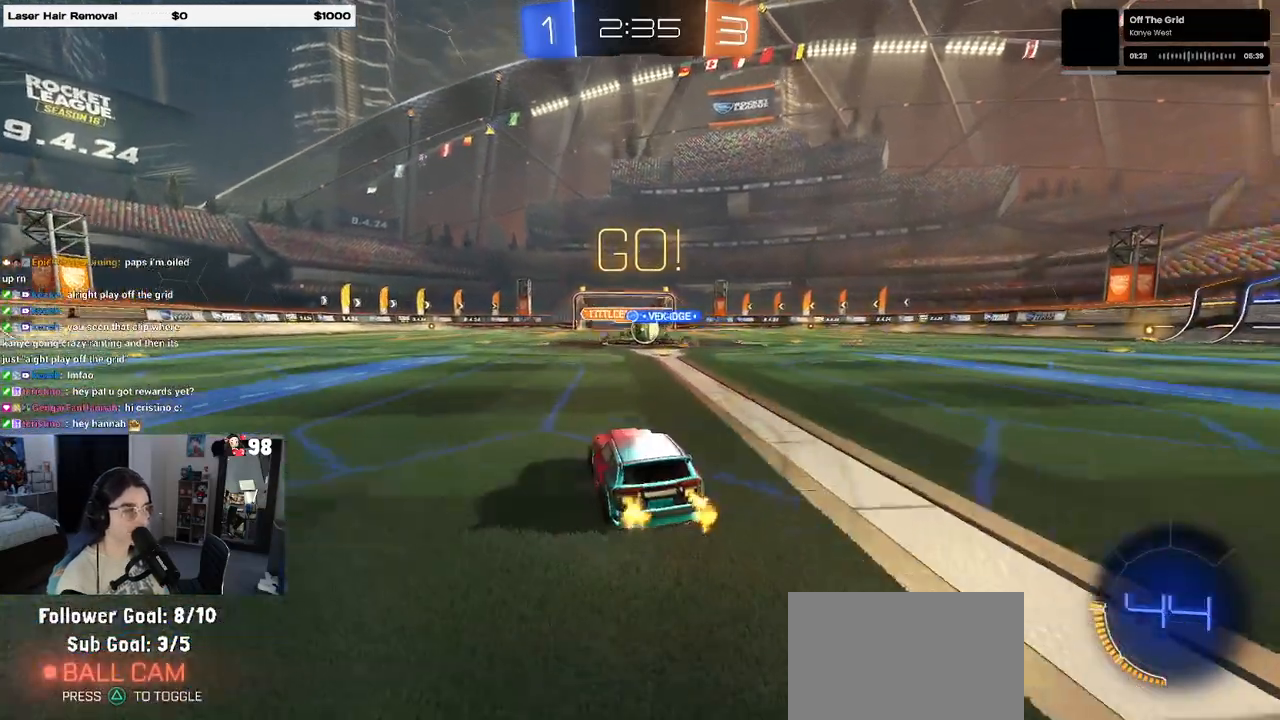
{"dt_ms": 500, "buttons": ["R1", "R2"], "left_stick": "left", "right_stick": "center", "events": [[33, "left_stick", "right"], [433, "R1", "down"], [483, "left_stick", "left"]]}
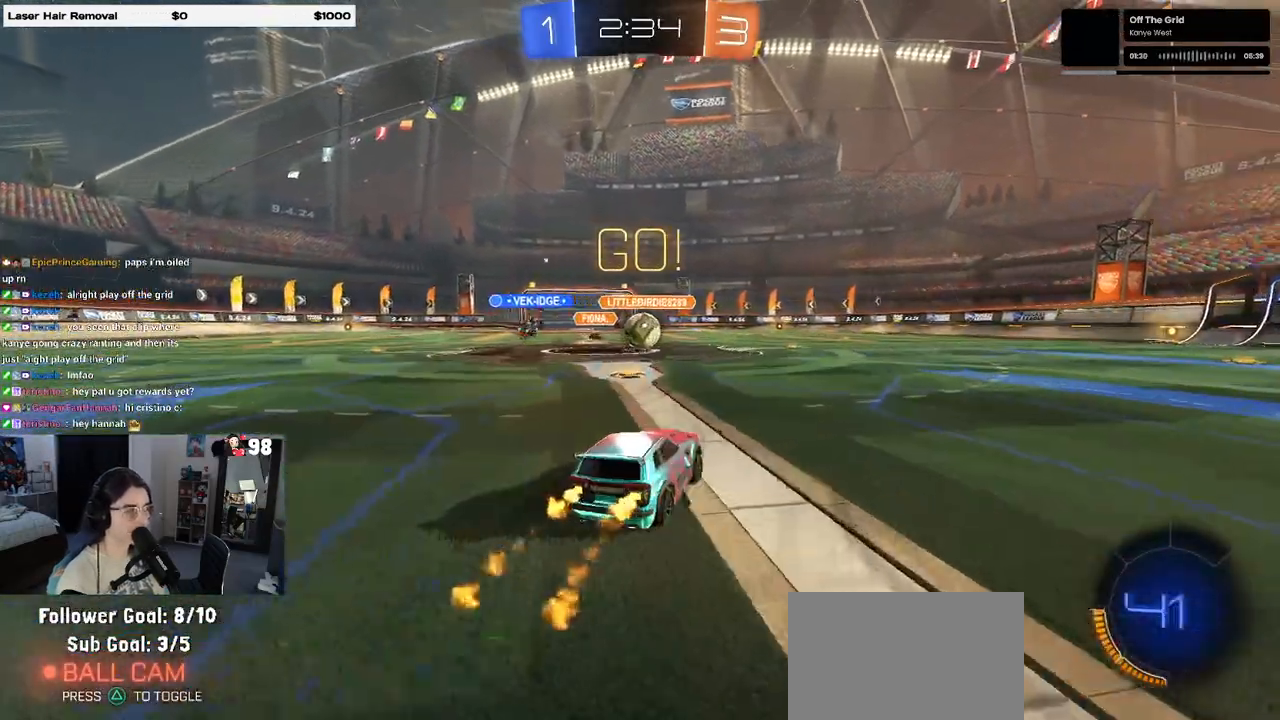
{"dt_ms": 500, "buttons": ["CROSS", "R1", "R2"], "left_stick": "right", "right_stick": "center", "events": [[133, "left_stick", "center"], [350, "left_stick", "right"], [467, "CROSS", "down"]]}
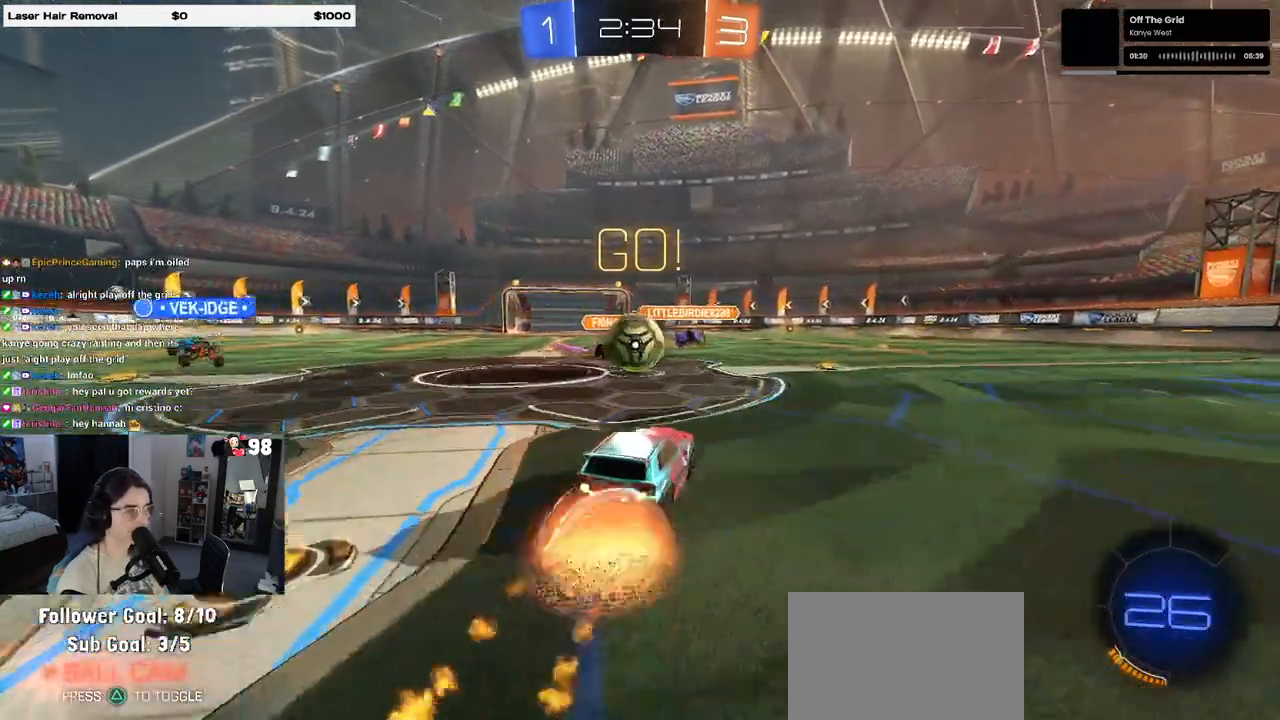
{"dt_ms": 1000, "buttons": ["SQUARE", "R2"], "left_stick": "down-left", "right_stick": "center"}
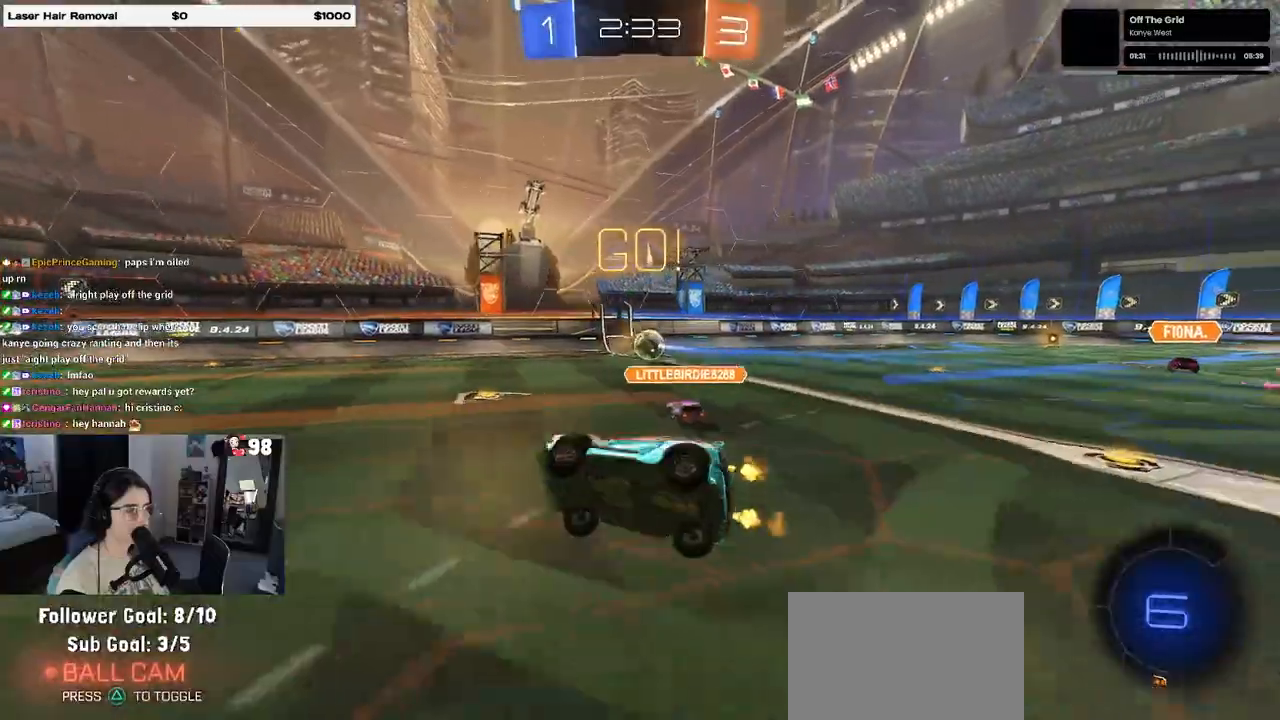
{"dt_ms": 500, "buttons": ["R1", "R2"], "left_stick": "center", "right_stick": "center", "events": [[33, "SQUARE", "up"], [150, "R1", "down"], [167, "TRIANGLE", "down"], [267, "left_stick", "center"], [317, "TRIANGLE", "up"]]}
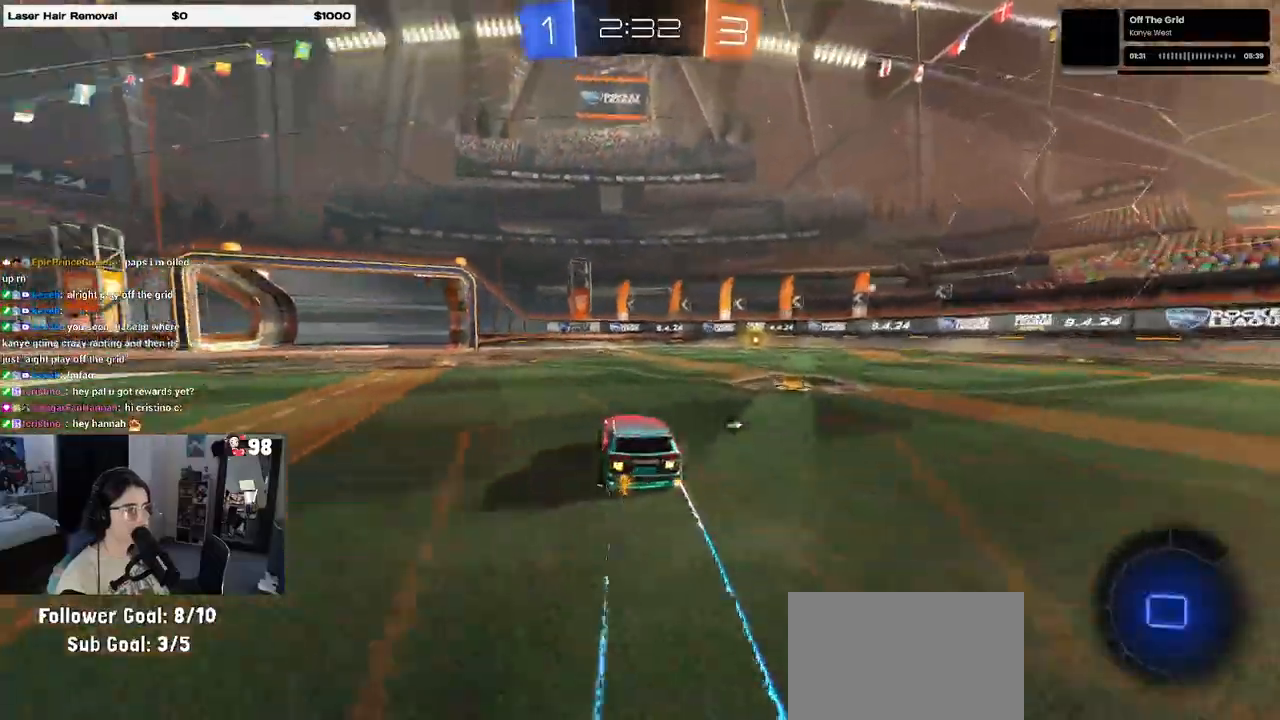
{"dt_ms": 500, "buttons": ["R2"], "left_stick": "center", "right_stick": "center", "events": [[117, "R1", "up"], [150, "TRIANGLE", "down"], [350, "TRIANGLE", "up"]]}
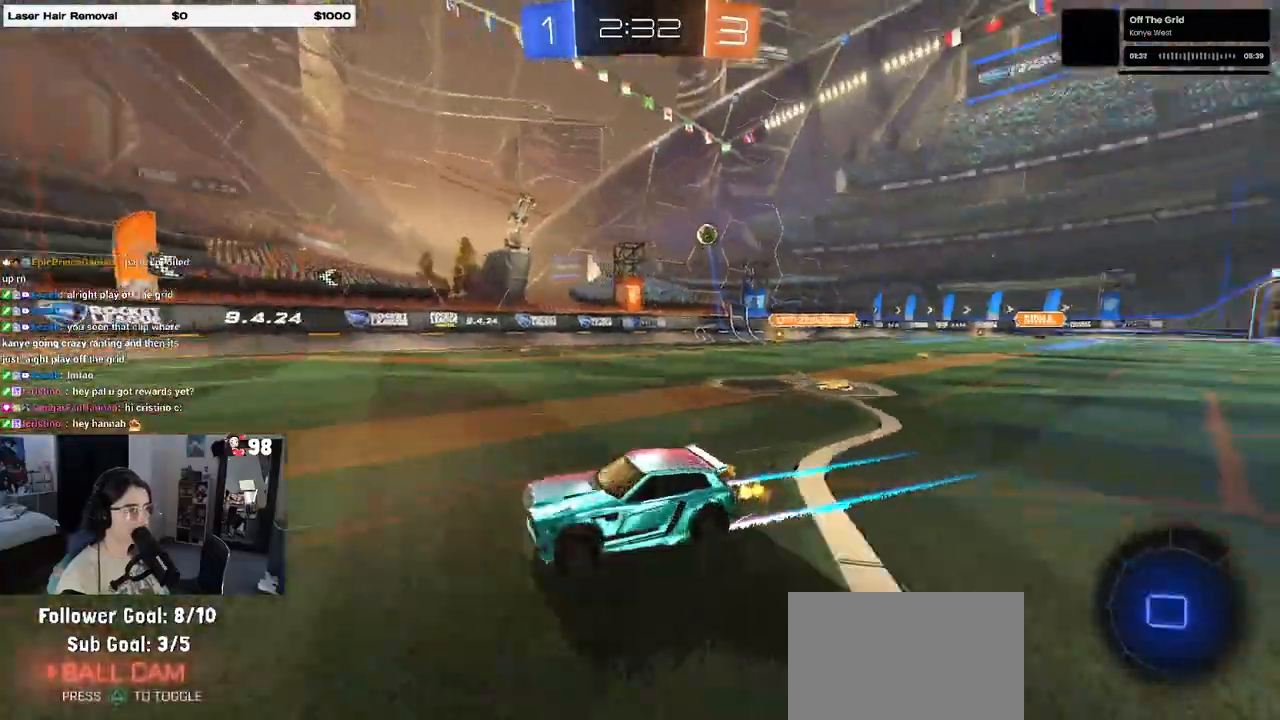
{"dt_ms": 500, "buttons": ["R2"], "left_stick": "right", "right_stick": "center", "events": [[33, "left_stick", "right"]]}
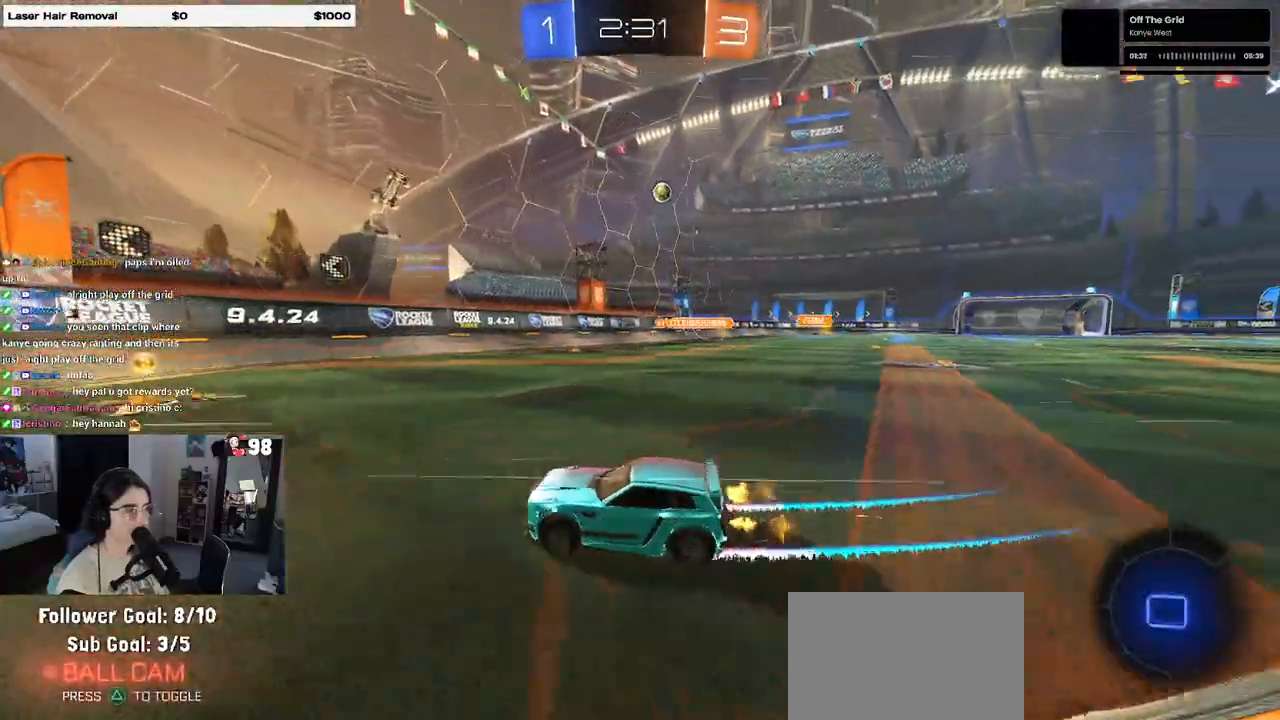
{"dt_ms": 500, "buttons": ["R2"], "left_stick": "right", "right_stick": "center", "events": [[50, "left_stick", "center"], [183, "left_stick", "right"]]}
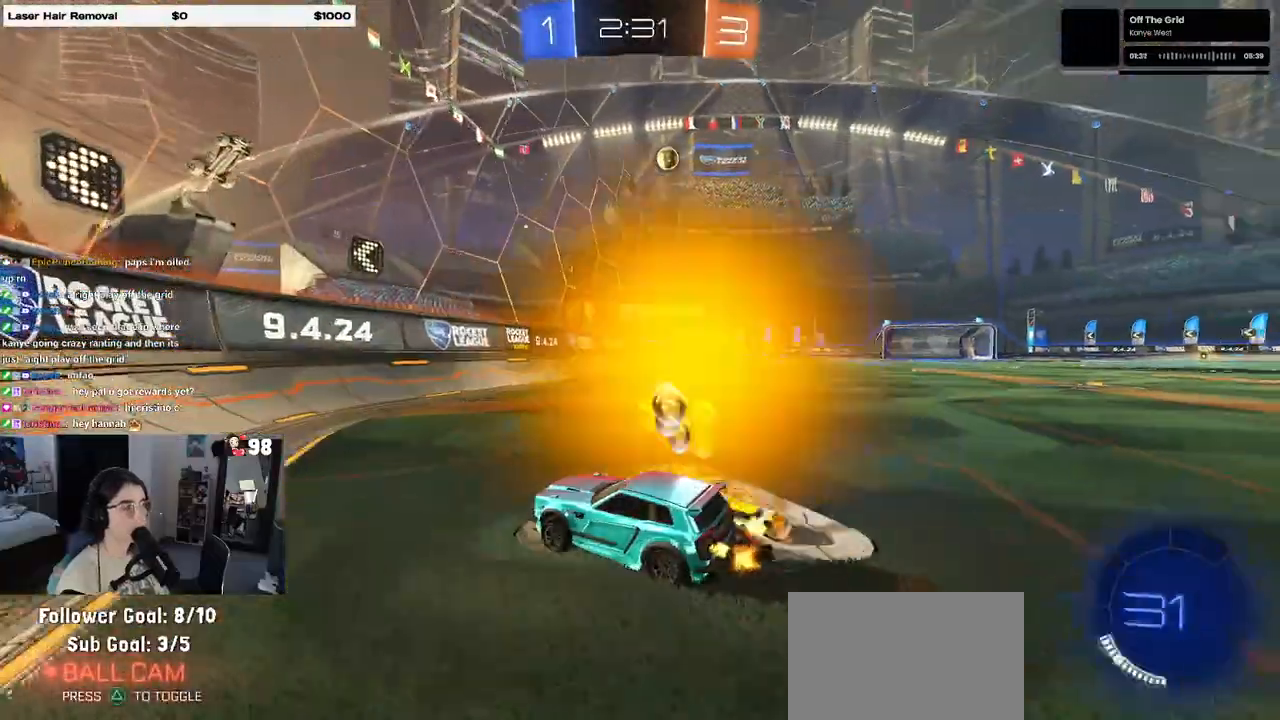
{"dt_ms": 500, "buttons": ["R2"], "left_stick": "center", "right_stick": "center", "events": [[400, "left_stick", "center"]]}
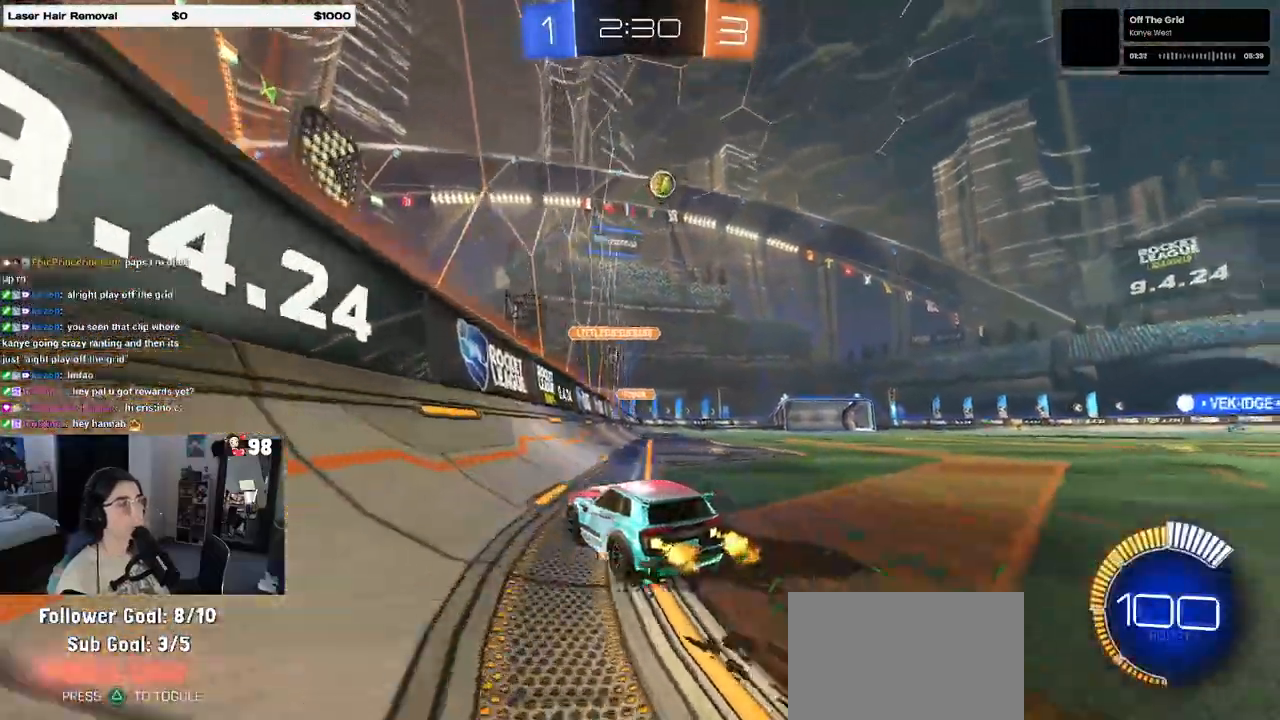
{"dt_ms": 500, "buttons": ["R2"], "left_stick": "center", "right_stick": "center", "events": [[167, "left_stick", "left"], [250, "left_stick", "center"], [300, "left_stick", "right"], [433, "left_stick", "center"]]}
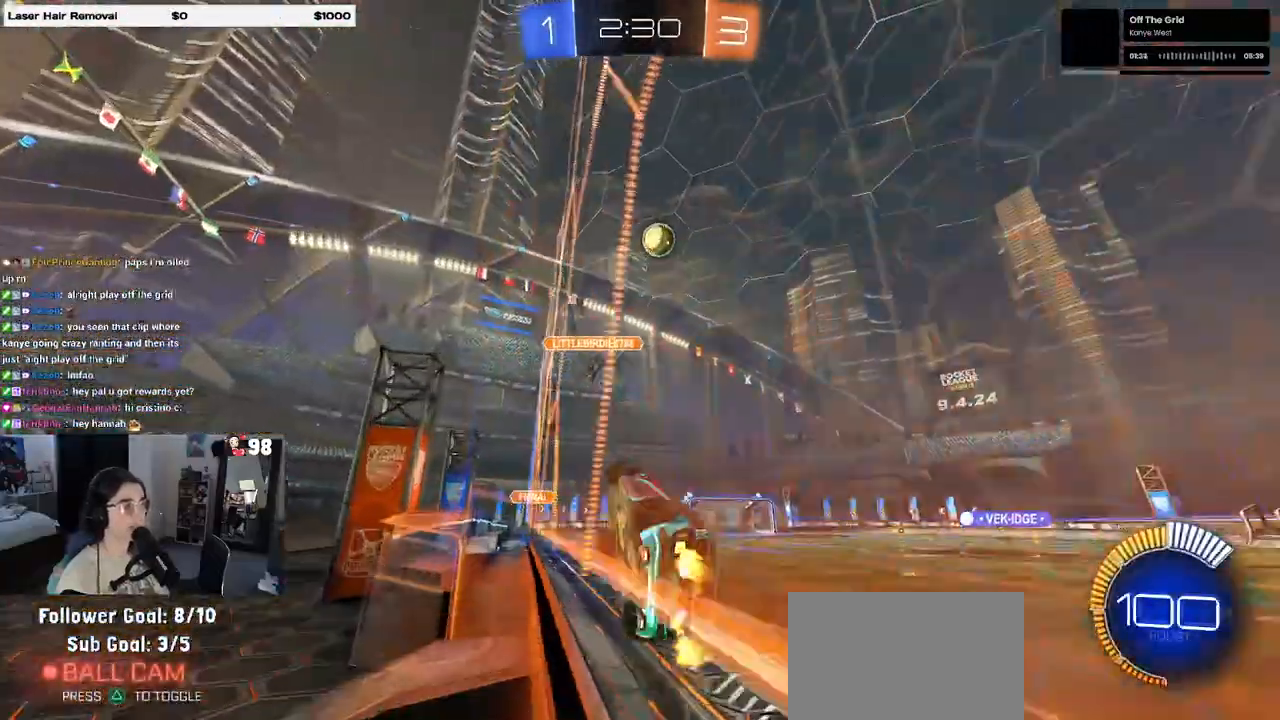
{"dt_ms": 500, "buttons": ["R2"], "left_stick": "center", "right_stick": "center", "events": [[50, "left_stick", "right"], [300, "left_stick", "center"]]}
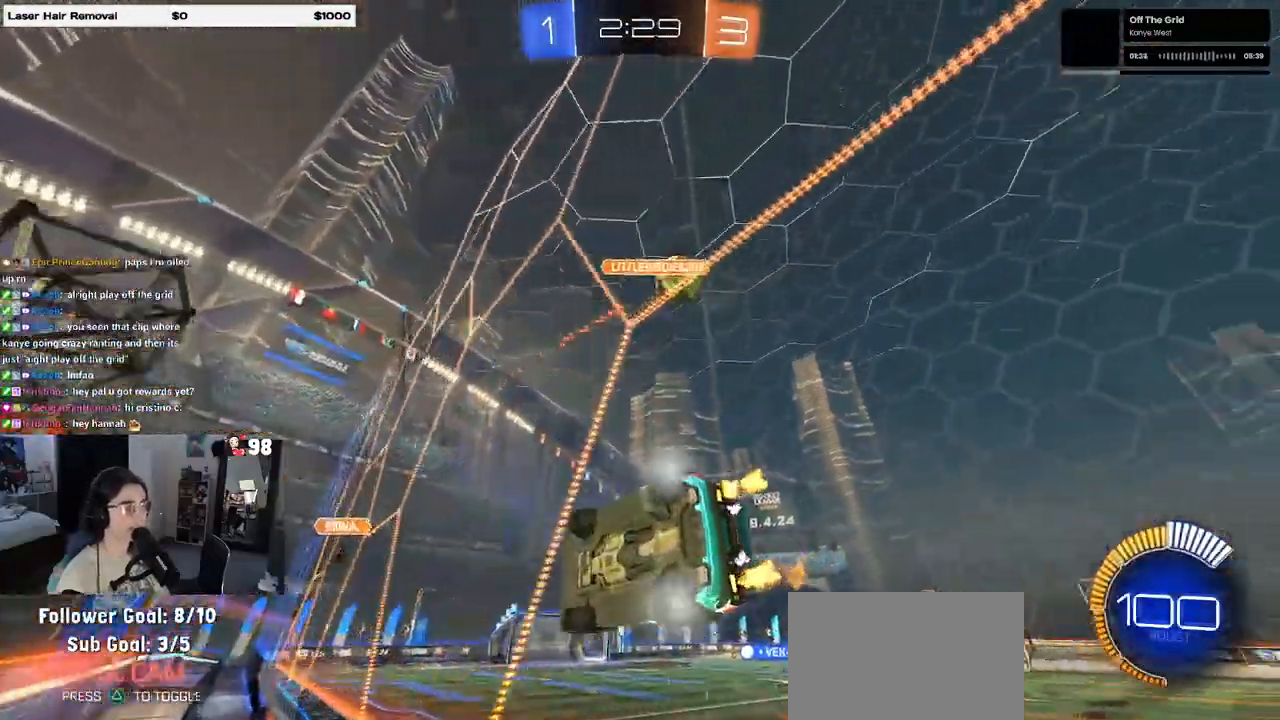
{"dt_ms": 500, "buttons": ["R2"], "left_stick": "right", "right_stick": "center", "events": [[433, "left_stick", "right"]]}
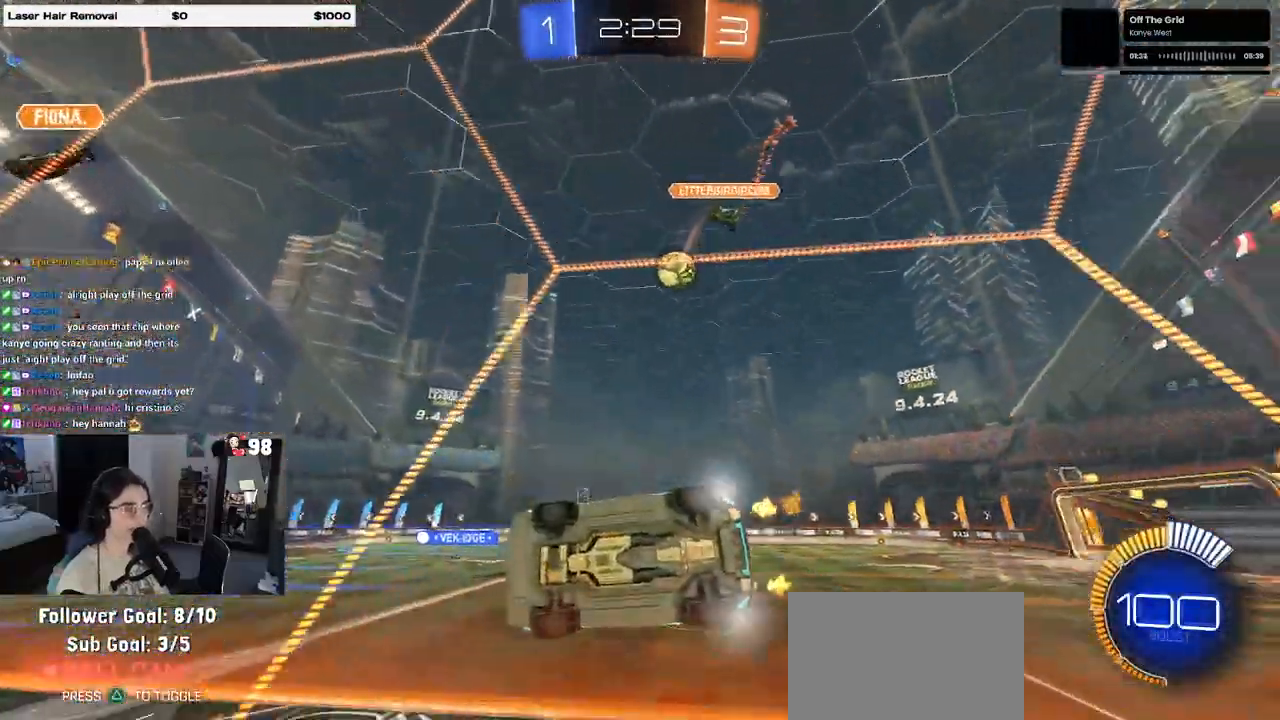
{"dt_ms": 500, "buttons": ["R2"], "left_stick": "right", "right_stick": "center", "events": [[150, "left_stick", "center"], [483, "left_stick", "right"]]}
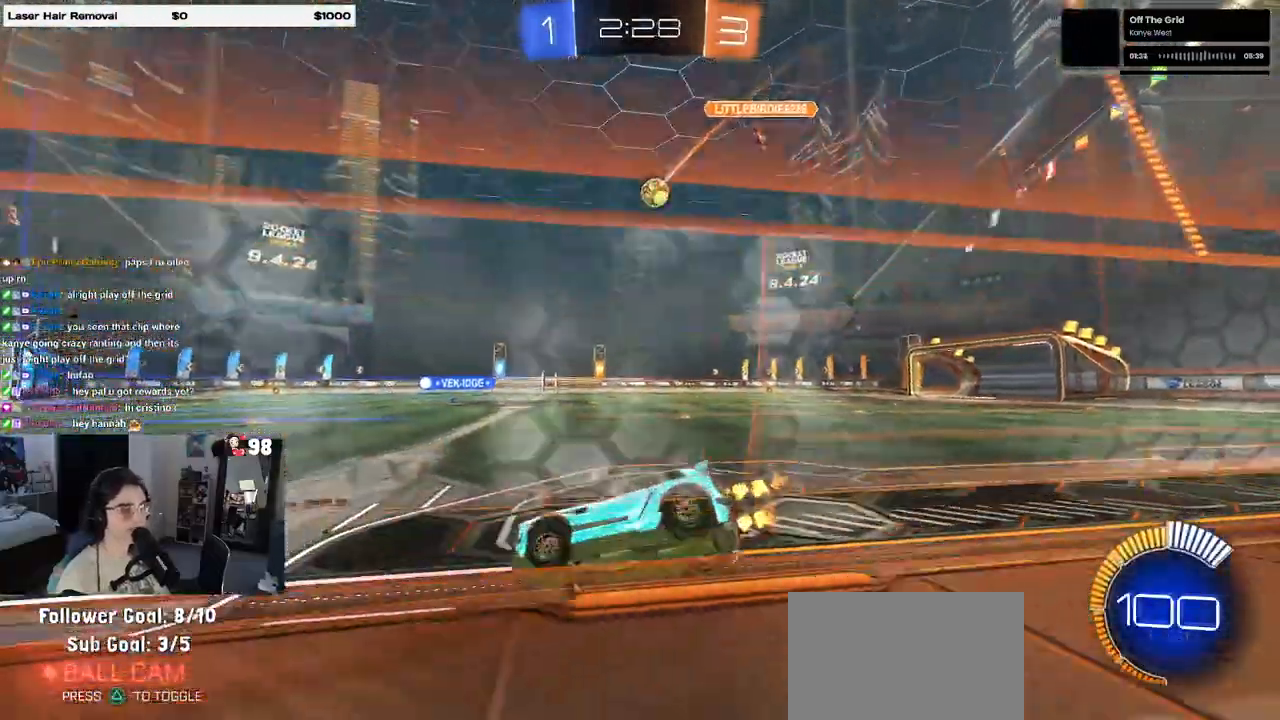
{"dt_ms": 500, "buttons": ["R2"], "left_stick": "left", "right_stick": "center", "events": [[417, "left_stick", "center"], [500, "left_stick", "left"]]}
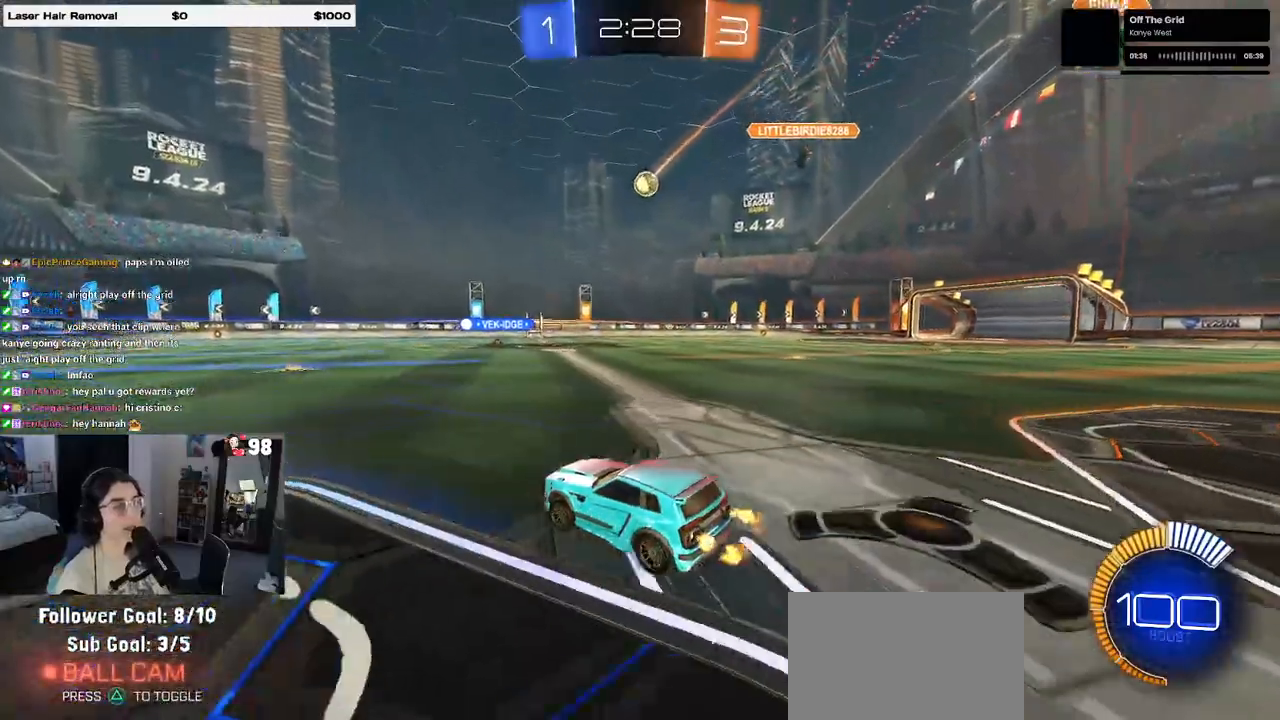
{"dt_ms": 500, "buttons": ["R2"], "left_stick": "center", "right_stick": "center", "events": [[200, "left_stick", "right"], [383, "left_stick", "center"]]}
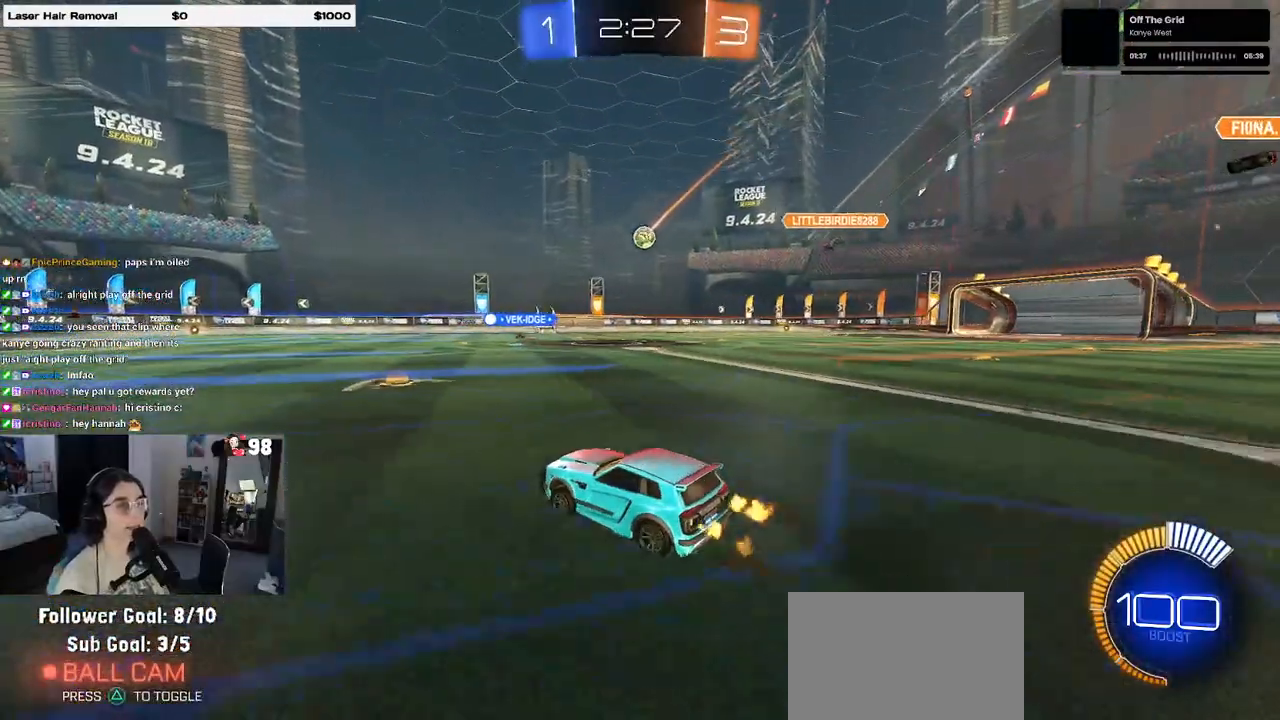
{"dt_ms": 500, "buttons": ["R2"], "left_stick": "center", "right_stick": "center", "events": [[50, "left_stick", "right"], [283, "left_stick", "center"]]}
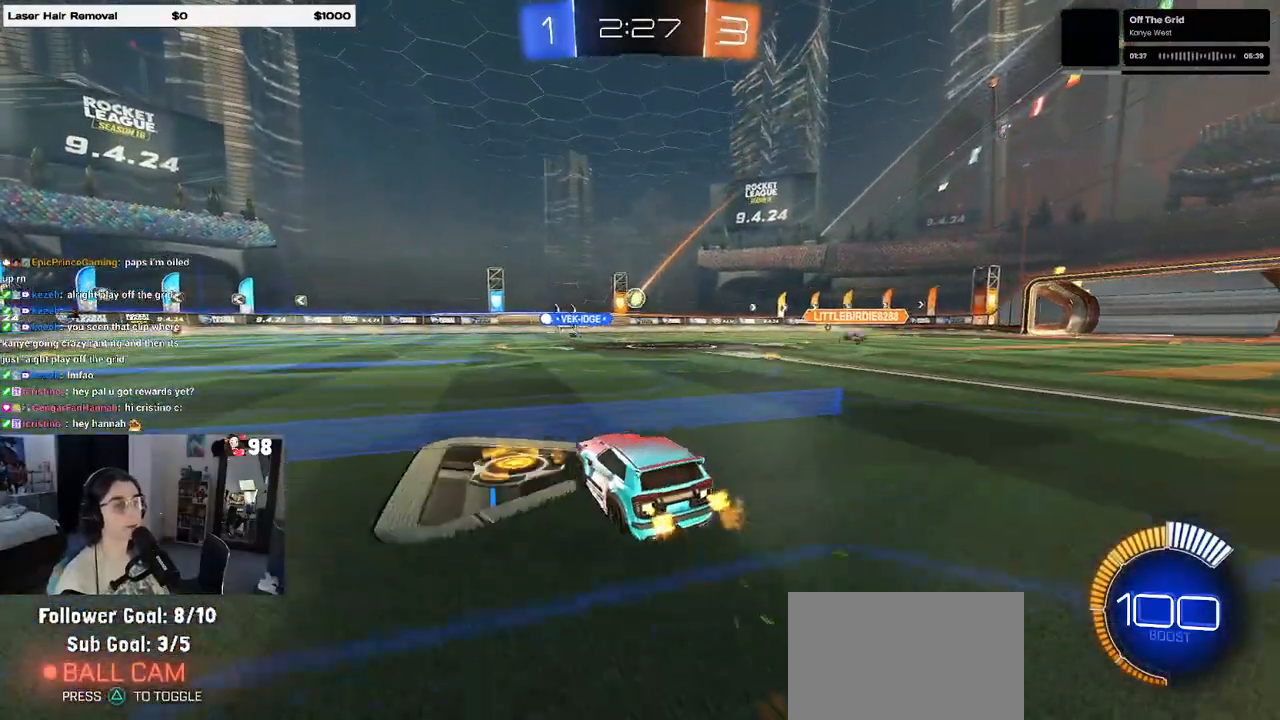
{"dt_ms": 500, "buttons": ["R2"], "left_stick": "center", "right_stick": "center", "events": [[33, "left_stick", "right"], [233, "left_stick", "center"]]}
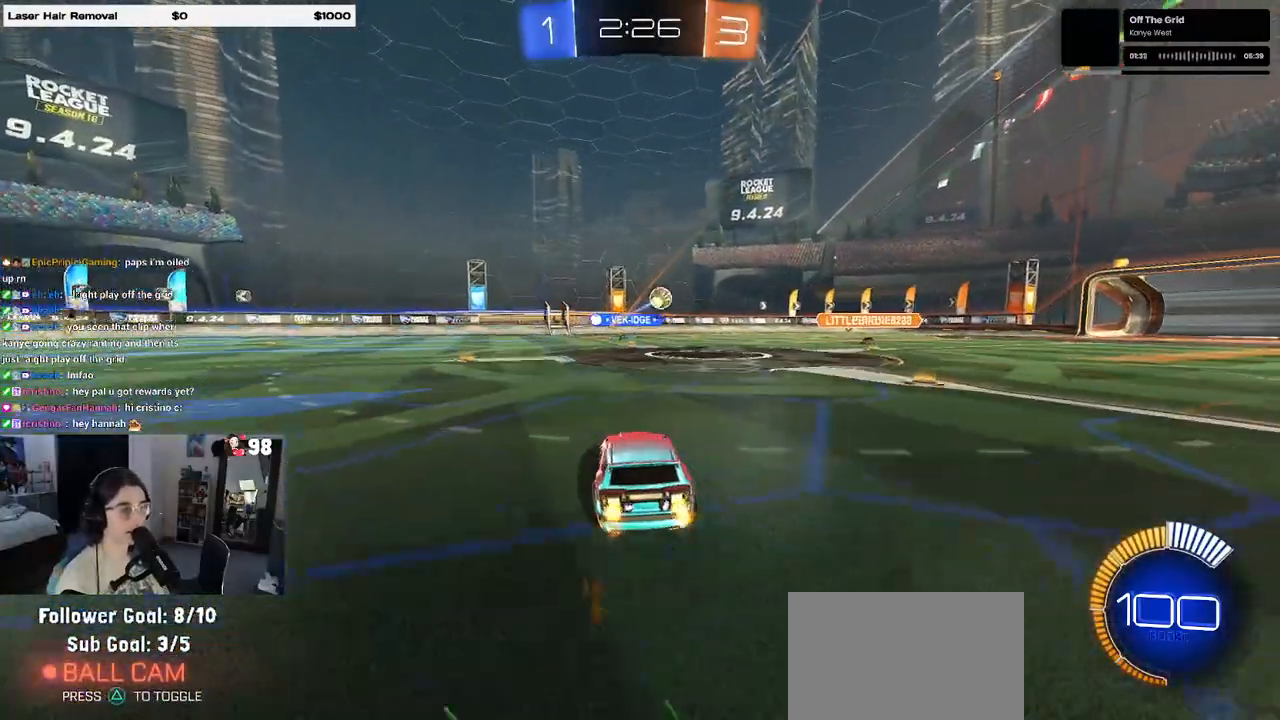
{"dt_ms": 500, "buttons": ["R2"], "left_stick": "center", "right_stick": "center", "events": [[267, "left_stick", "right"], [500, "left_stick", "center"]]}
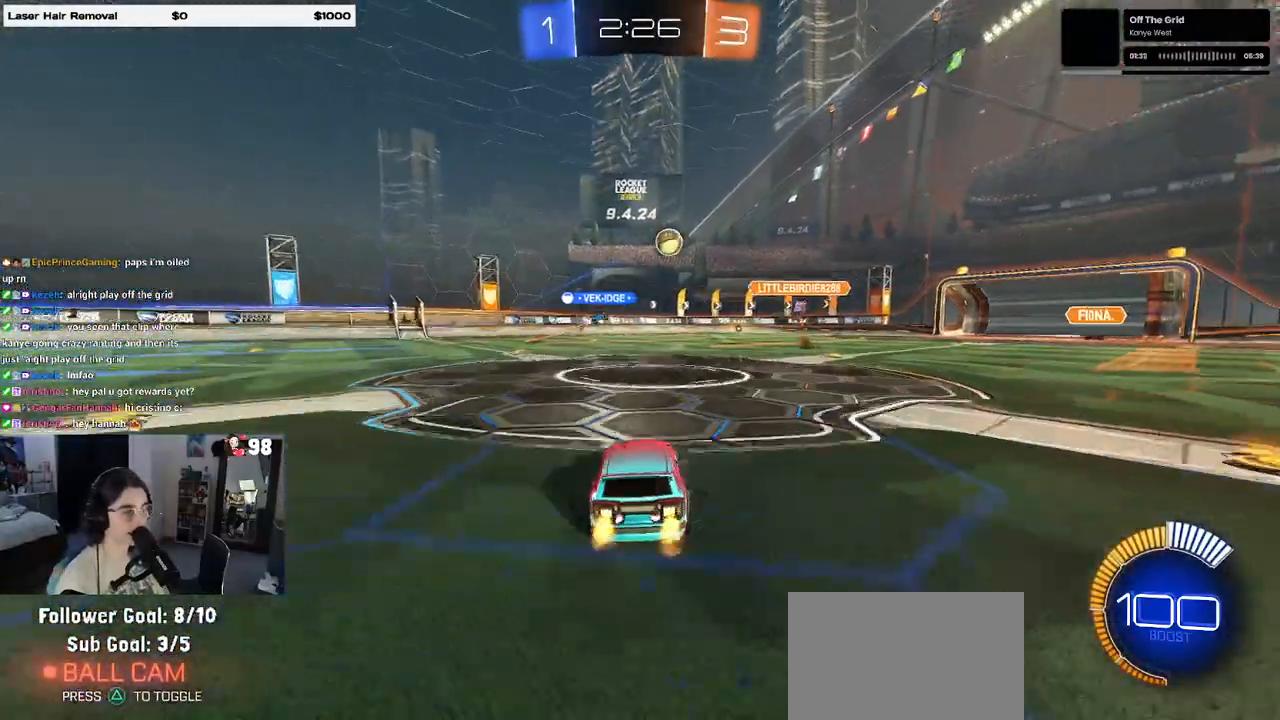
{"dt_ms": 500, "buttons": ["R2"], "left_stick": "center", "right_stick": "center", "events": []}
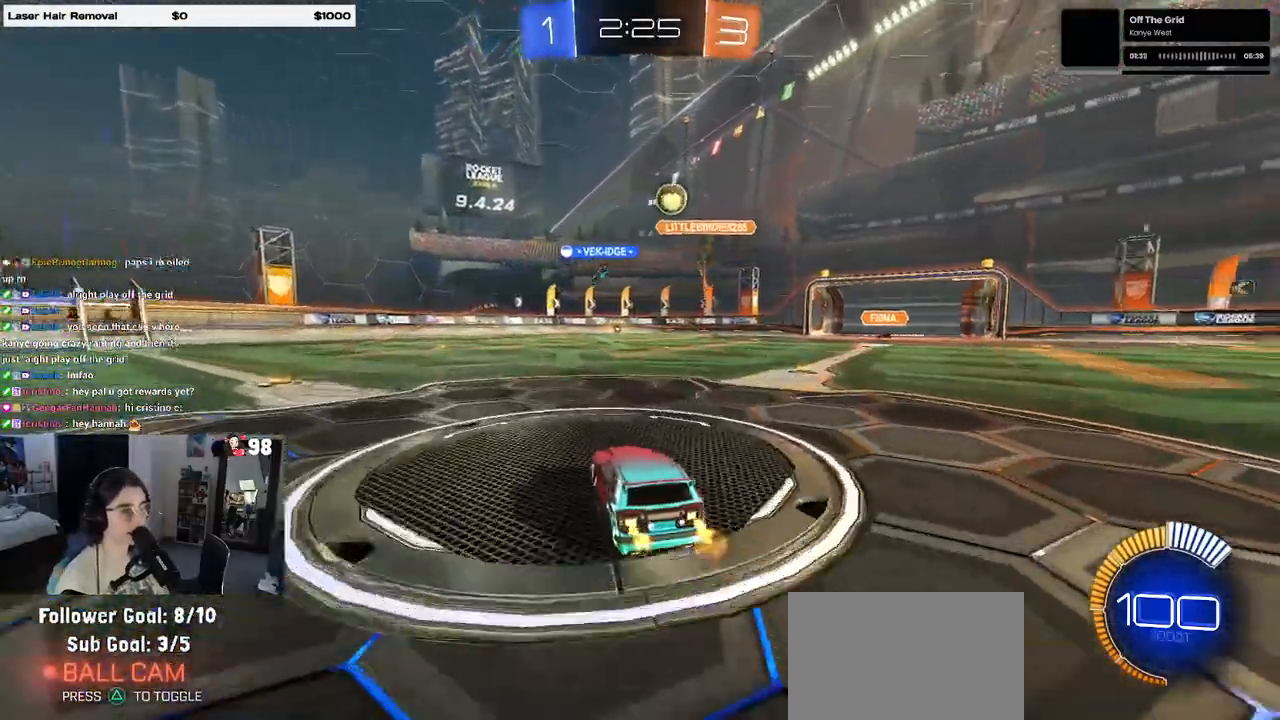
{"dt_ms": 500, "buttons": ["R2"], "left_stick": "center", "right_stick": "center", "events": [[133, "left_stick", "right"], [367, "left_stick", "center"]]}